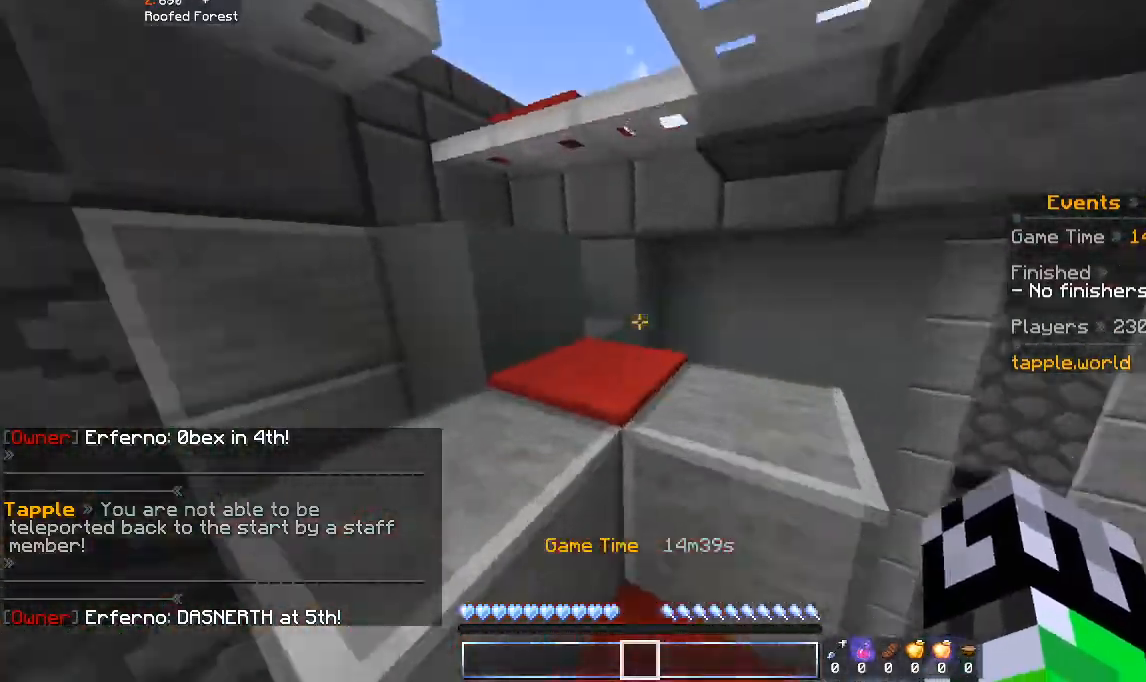
Gameplay with keyboard and mouse; each line is a JSON object with the keys and mouse buttons held at the frame after it. "events" lists presses ("down") and releases ("up") of "a", "d", "s", "space", "w", "mouse_left" and "mouse_right" between this image and that frame as [ms after this image, input, new state], when the widget could be followed in between. "mouse_left", "mouse_right" = the "left", "right" buttons of the "mouse" list. No other keys are recorded. Fast repeated clicks can show as one long hold. Mouse movement is not recorded.
{"keys": ["w"], "mouse": [], "events": [[133, "space", "down"], [333, "space", "up"]]}
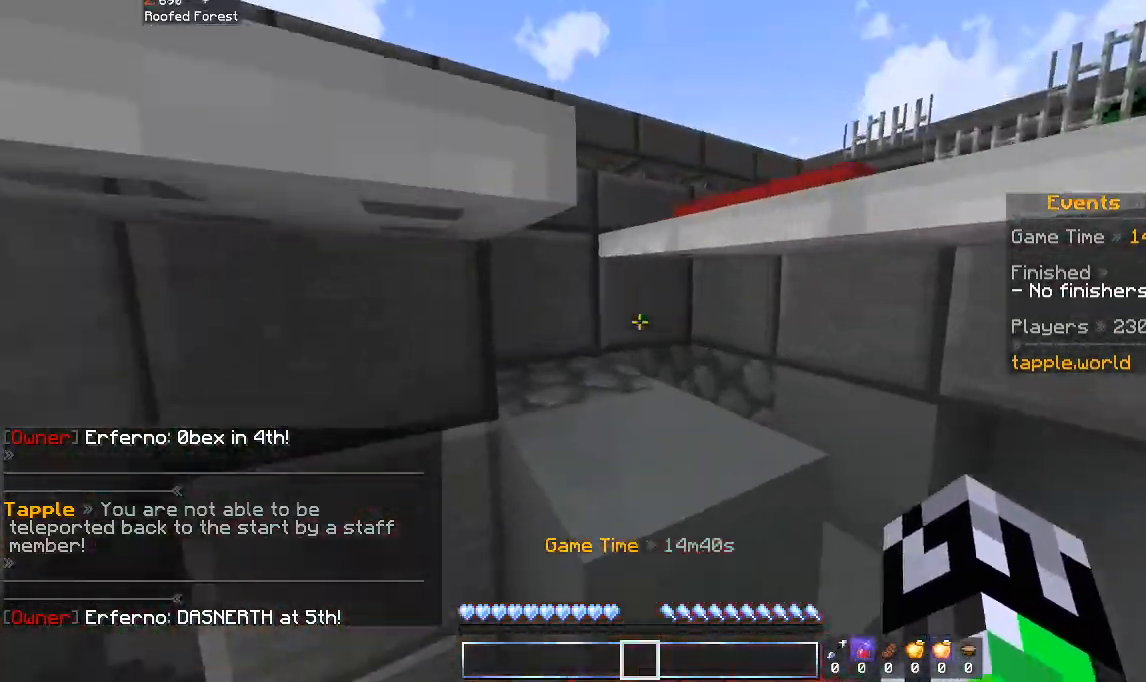
{"keys": ["space", "w"], "mouse": [], "events": [[200, "space", "down"], [333, "space", "up"], [500, "space", "down"]]}
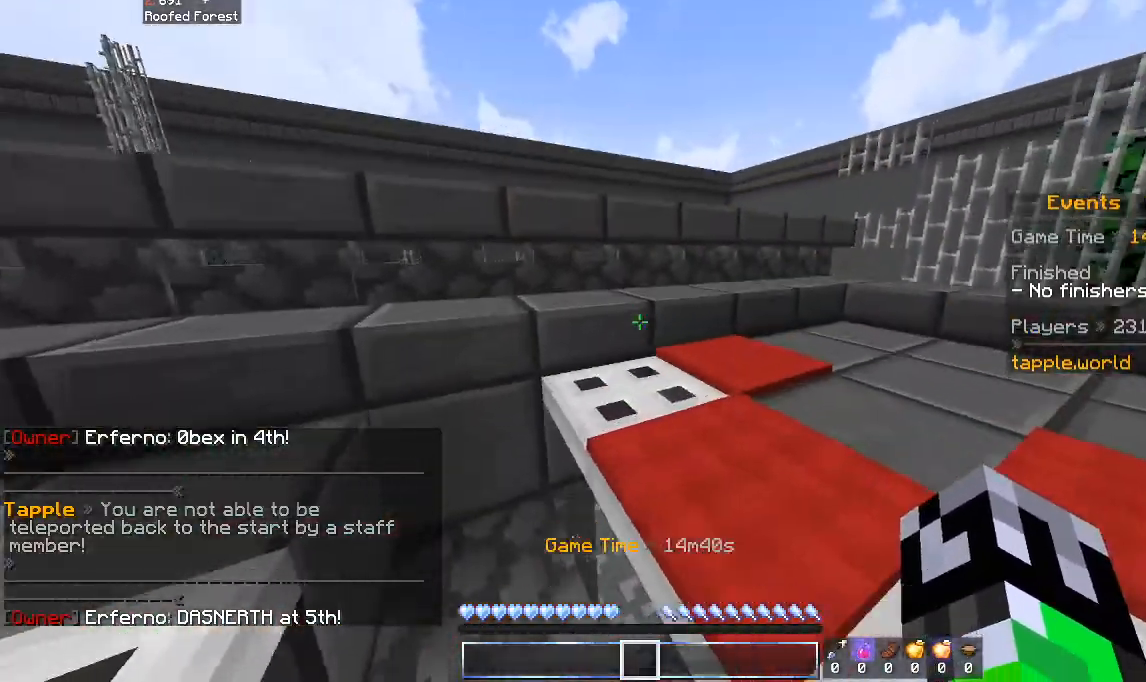
{"keys": ["w"], "mouse": [], "events": [[33, "a", "down"], [300, "space", "up"], [433, "a", "up"]]}
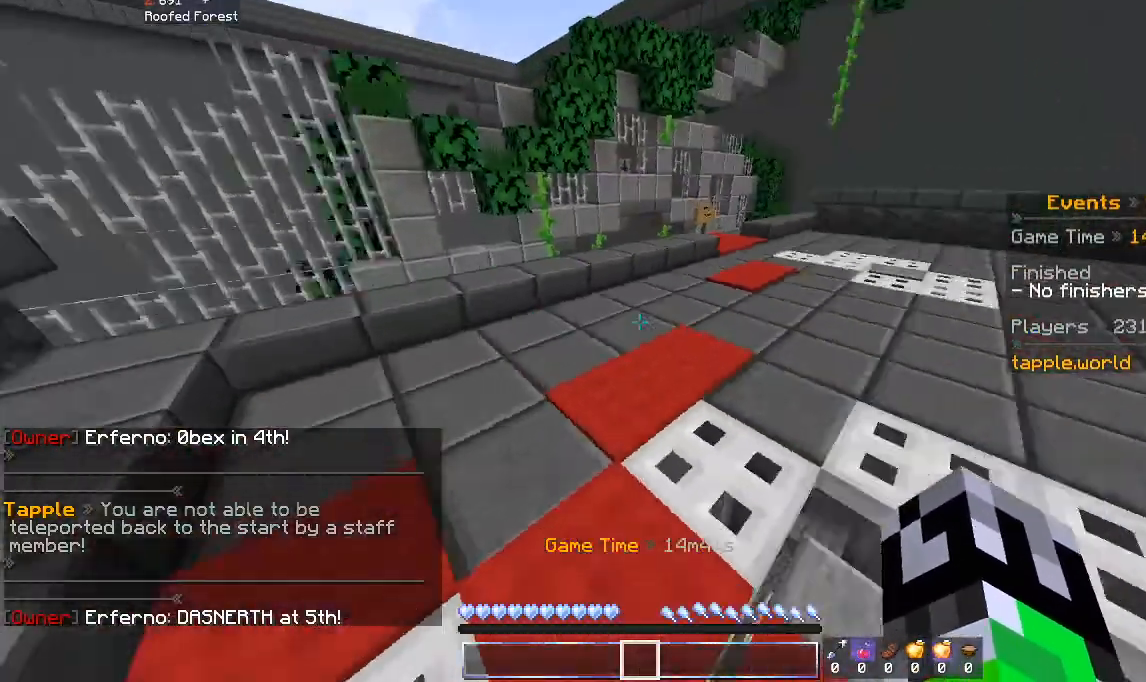
{"keys": ["d", "space", "w"], "mouse": [], "events": [[200, "space", "down"], [233, "d", "down"]]}
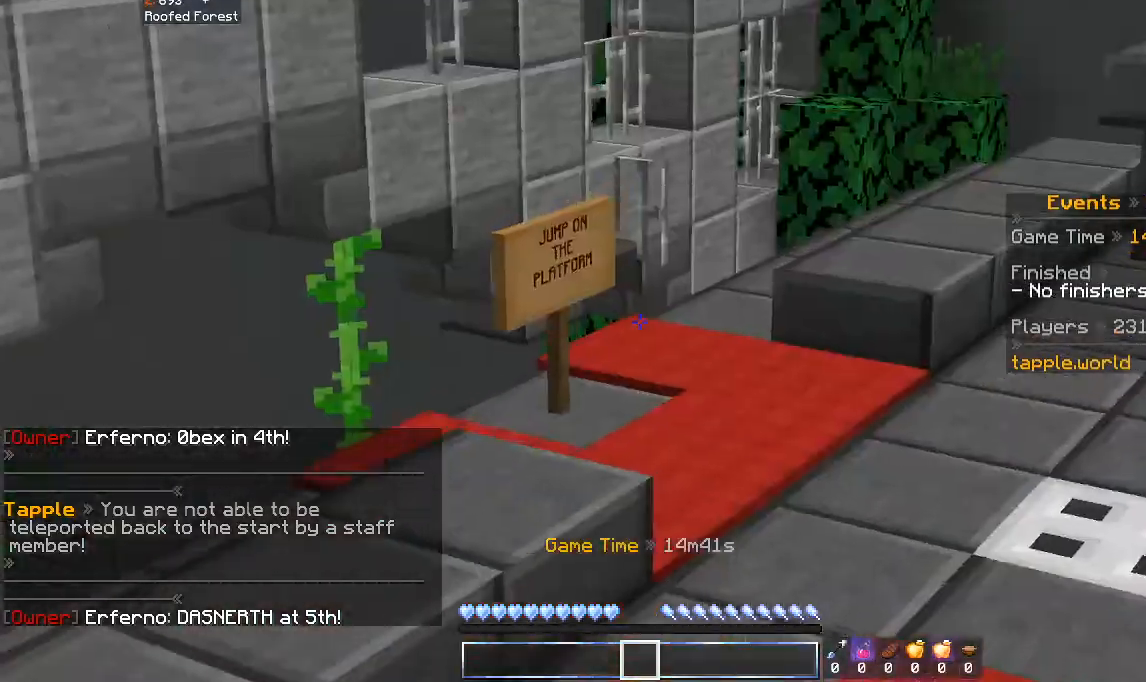
{"keys": ["d", "w"], "mouse": [], "events": [[100, "space", "up"]]}
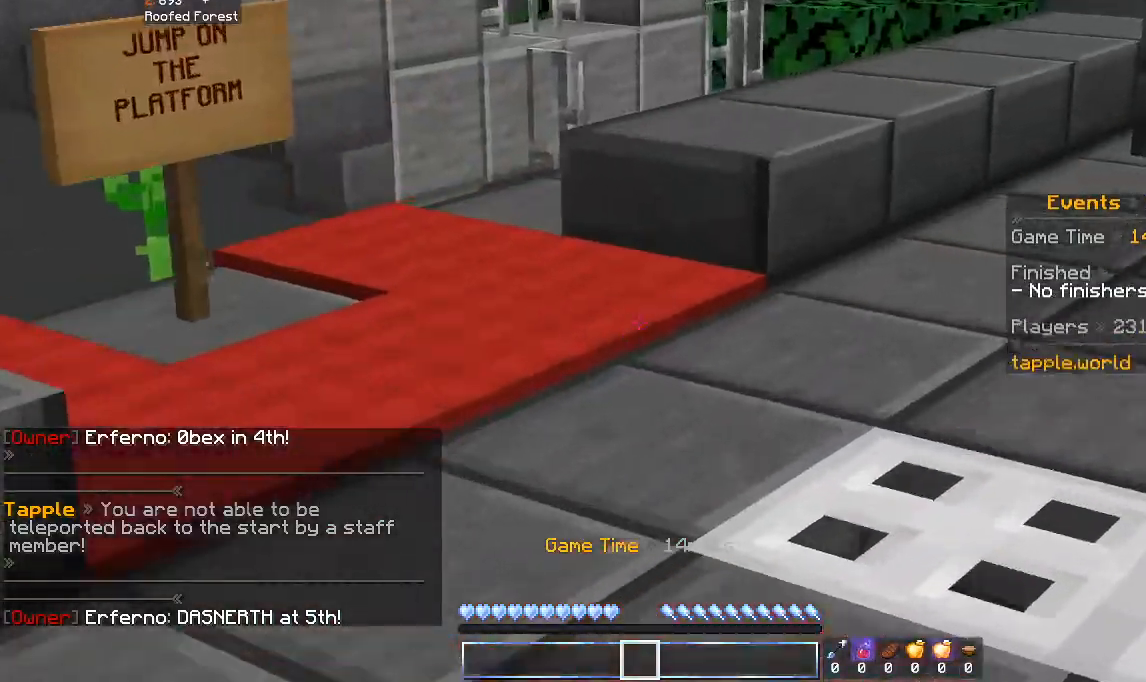
{"keys": ["w"], "mouse": [], "events": [[33, "d", "up"]]}
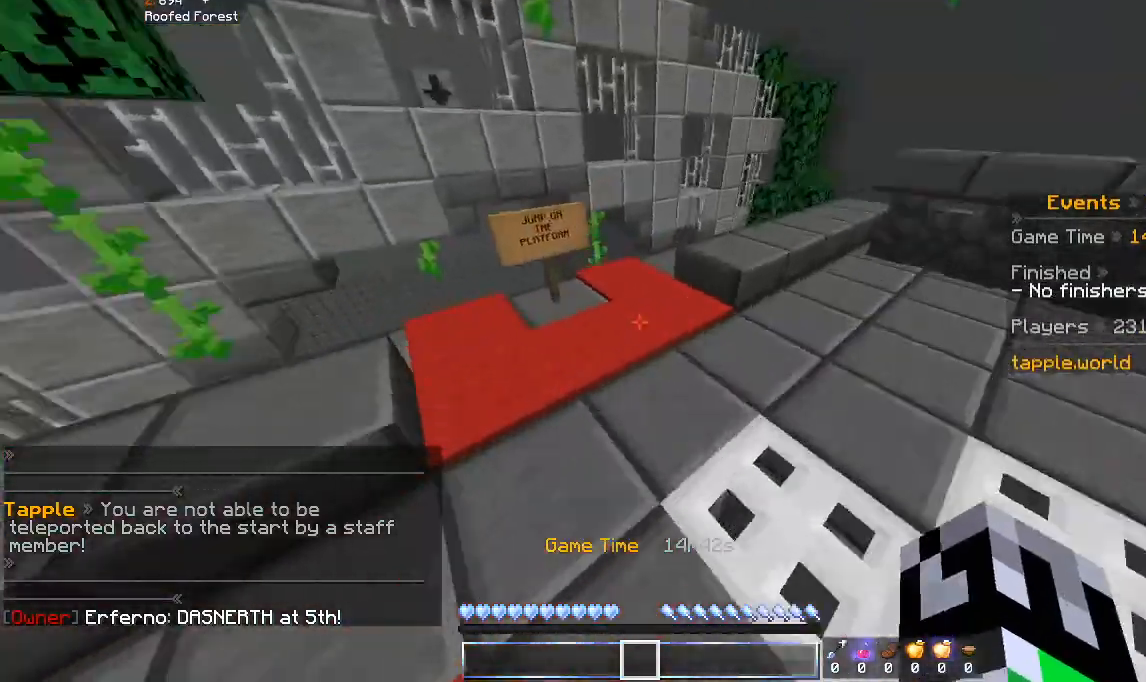
{"keys": ["w"], "mouse": [], "events": [[100, "space", "down"], [233, "space", "up"], [233, "w", "up"], [500, "w", "down"]]}
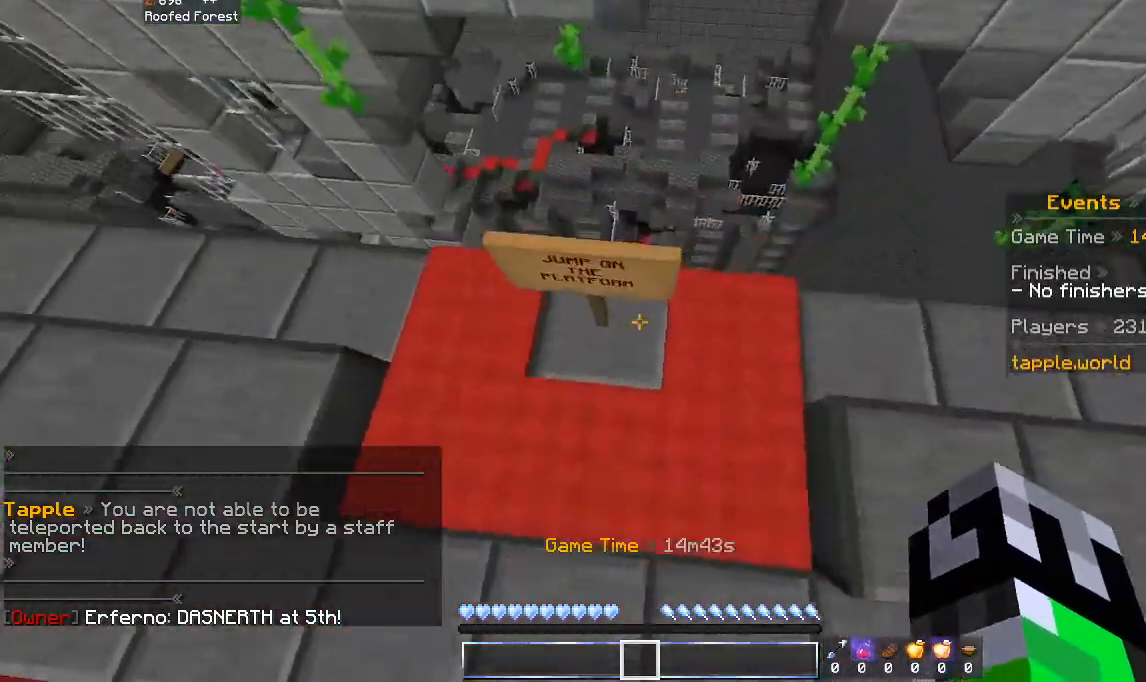
{"keys": ["w"], "mouse": [], "events": []}
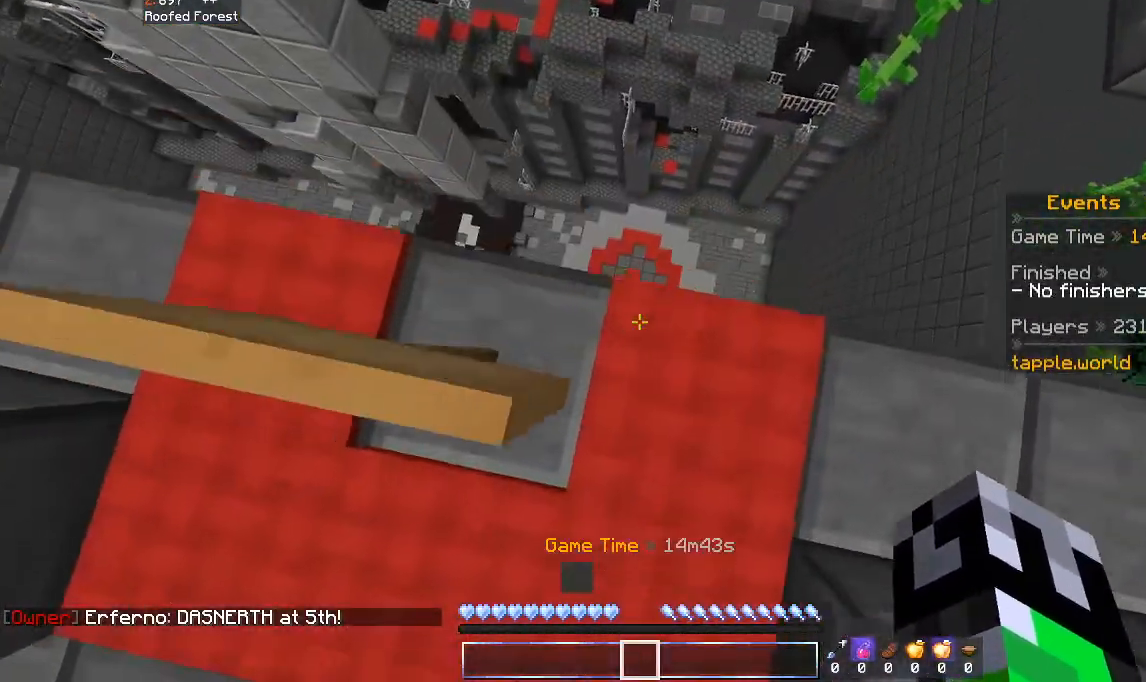
{"keys": [], "mouse": [], "events": [[500, "w", "up"]]}
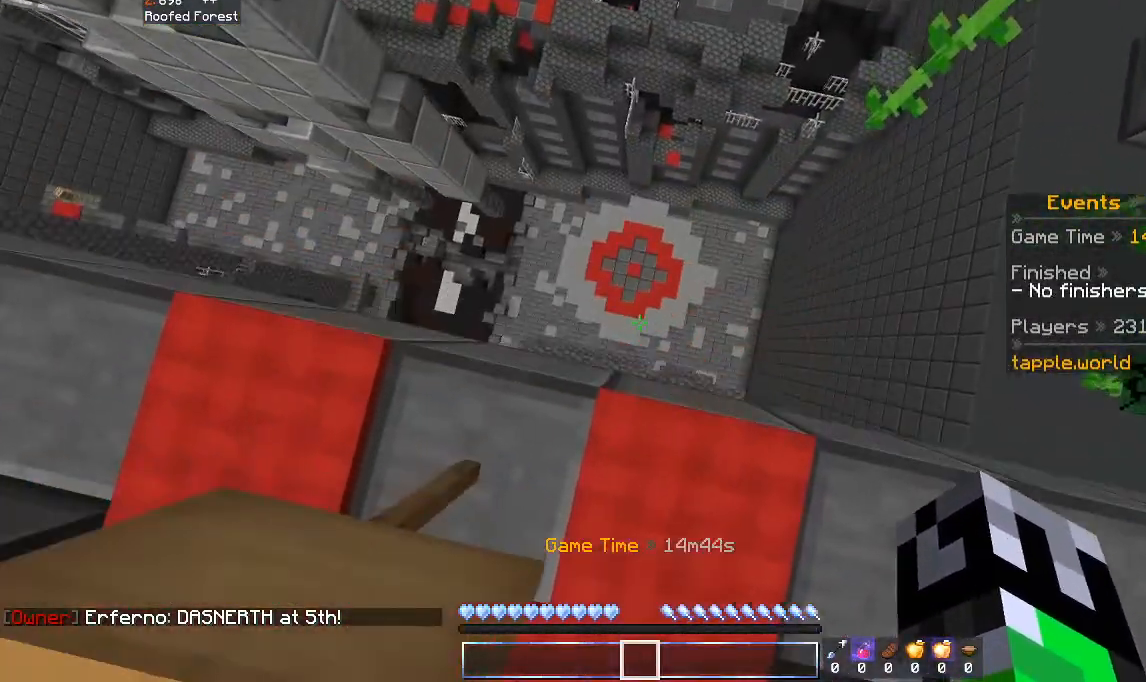
{"keys": ["w"], "mouse": [], "events": [[100, "w", "down"]]}
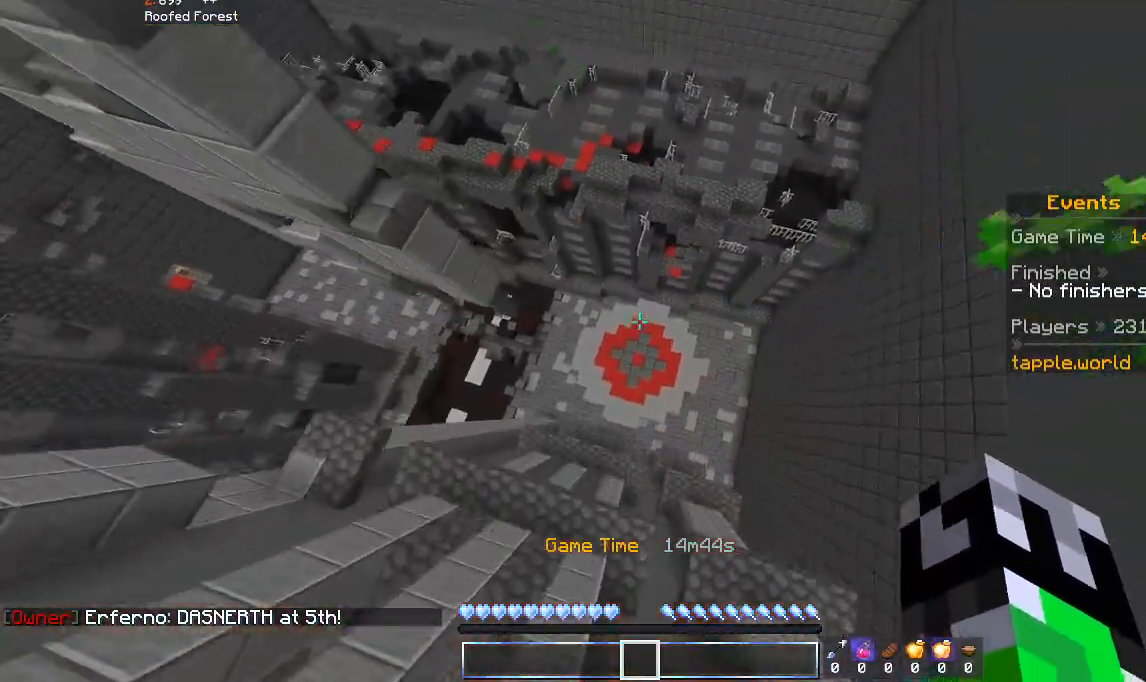
{"keys": ["w"], "mouse": [], "events": []}
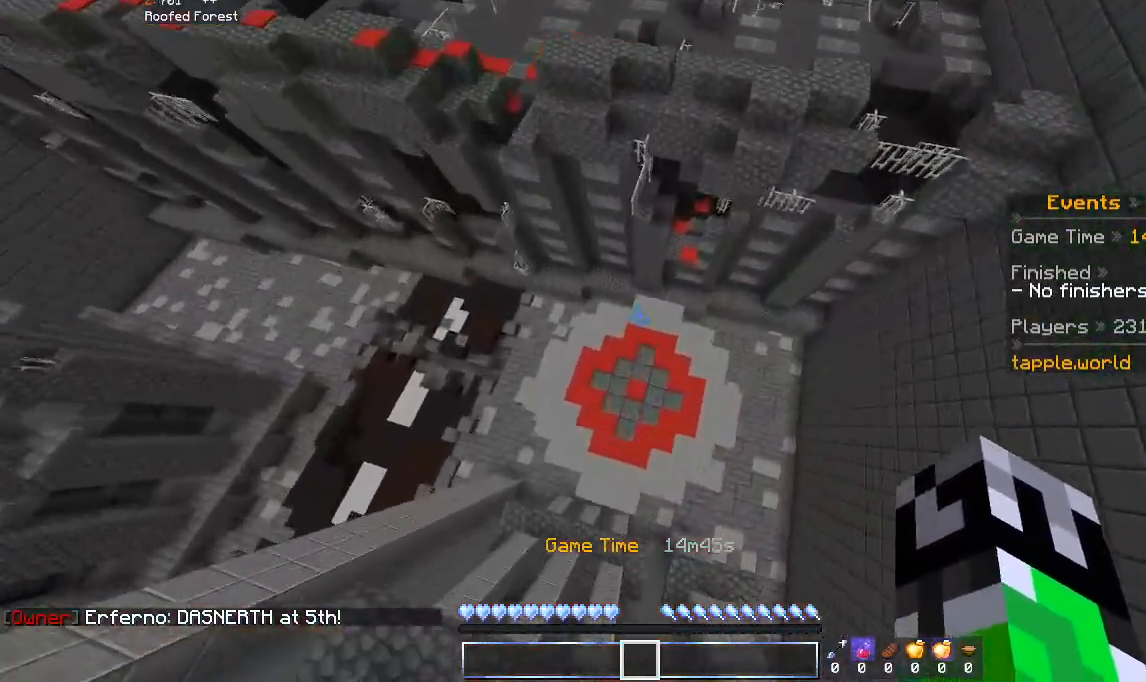
{"keys": ["w"], "mouse": [], "events": []}
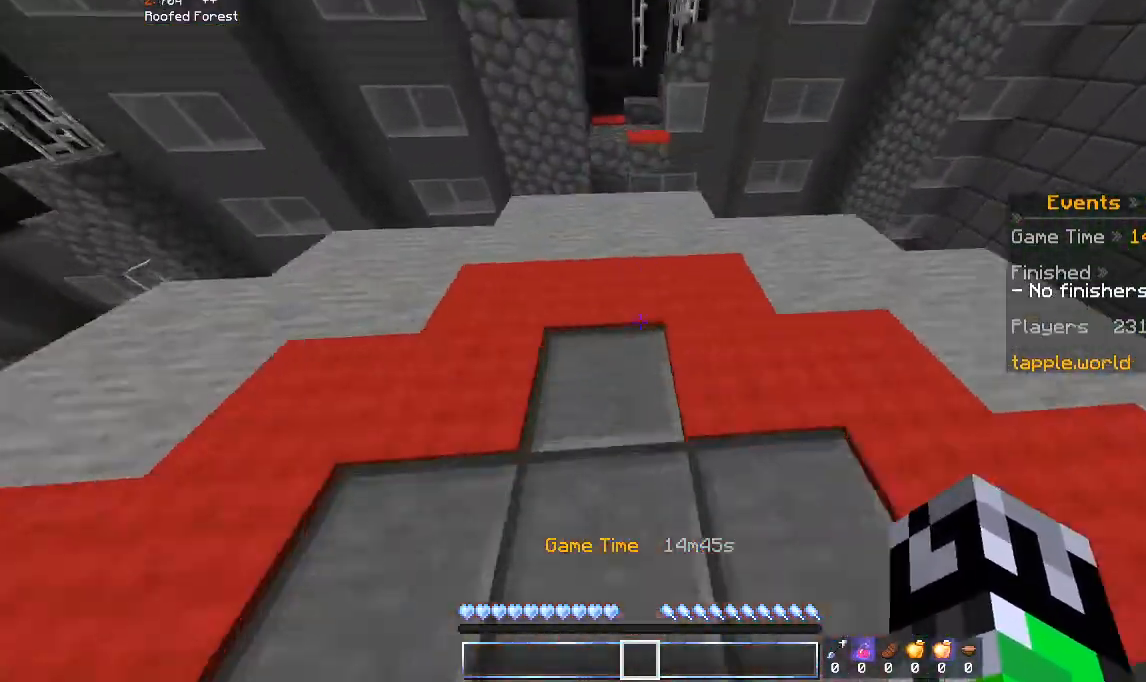
{"keys": ["w"], "mouse": [], "events": [[33, "w", "up"], [233, "w", "down"]]}
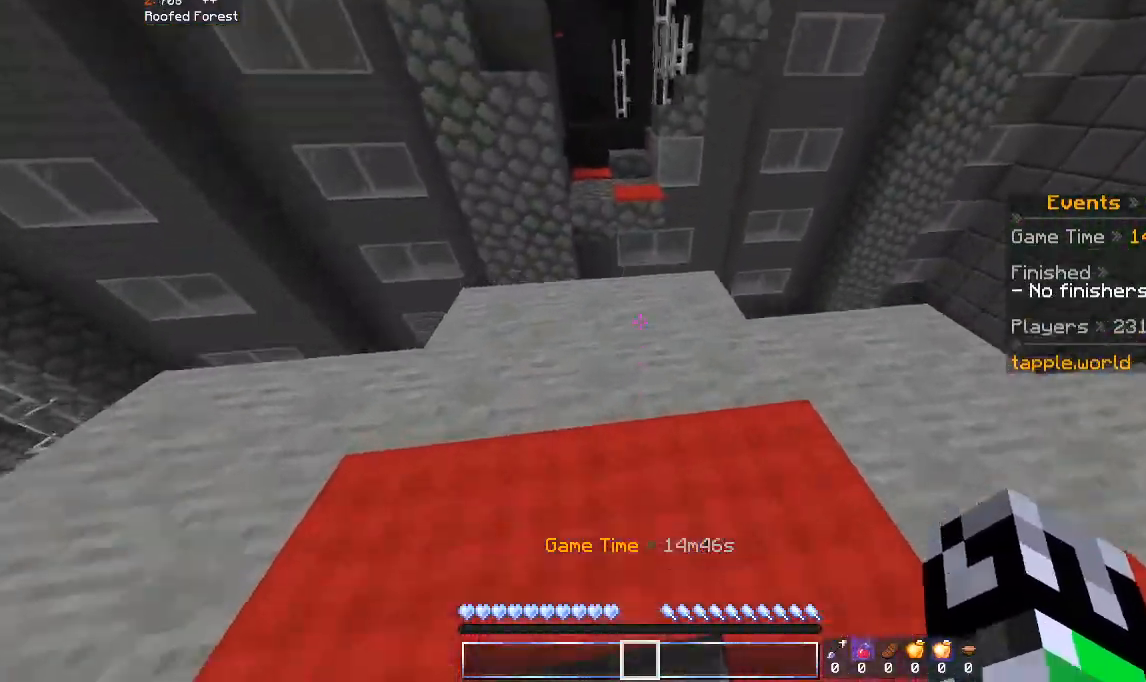
{"keys": ["w"], "mouse": [], "events": []}
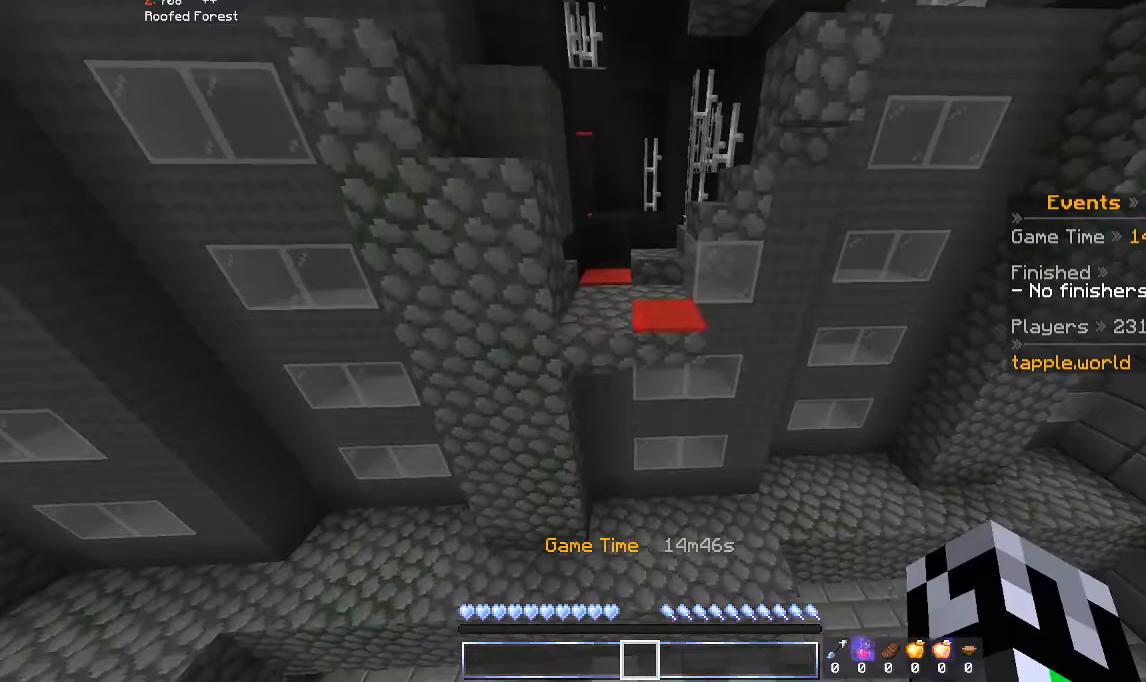
{"keys": ["w"], "mouse": [], "events": [[100, "space", "down"], [300, "space", "up"]]}
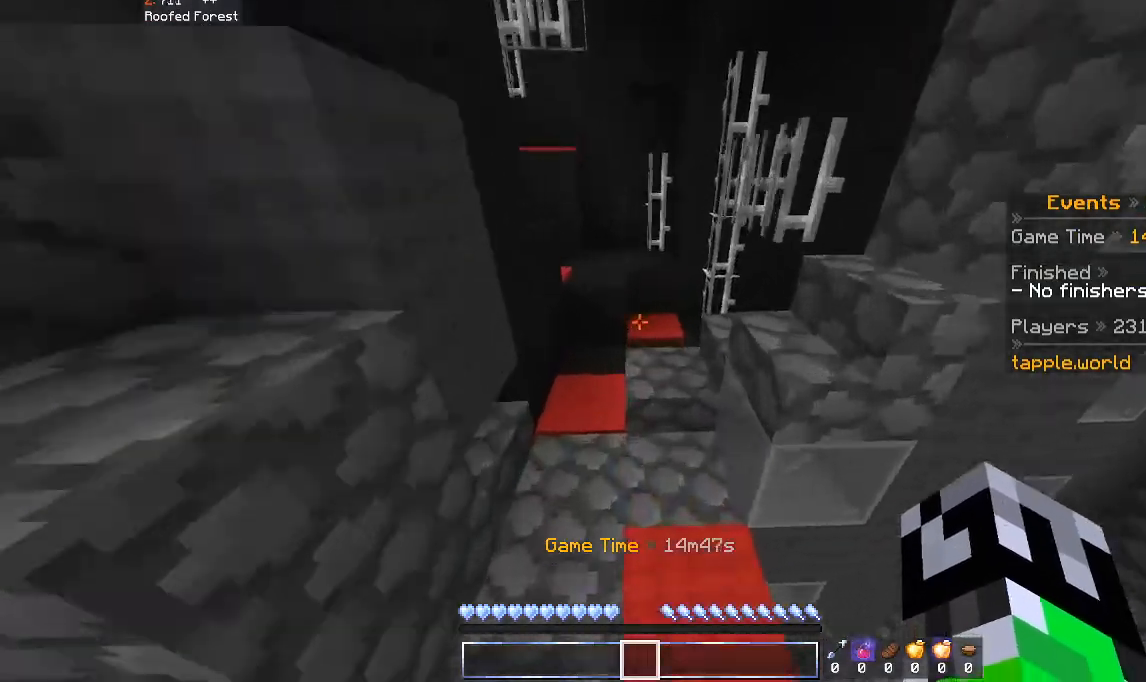
{"keys": ["space", "w"], "mouse": [], "events": [[333, "space", "down"]]}
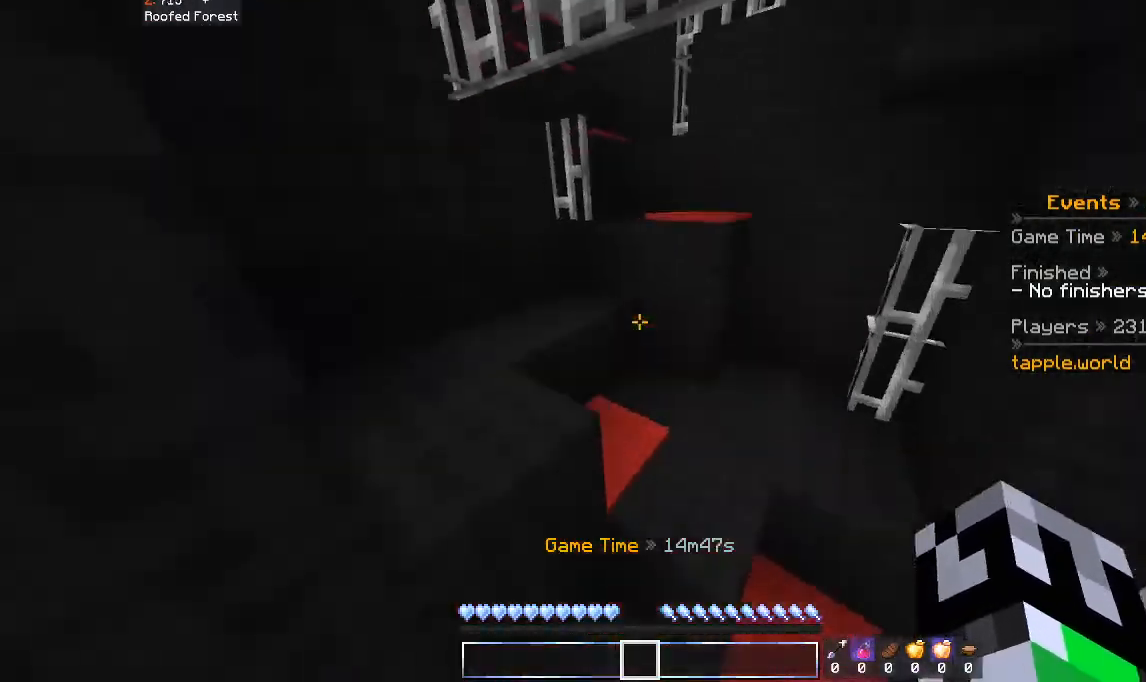
{"keys": ["w"], "mouse": [], "events": [[33, "space", "up"], [133, "a", "down"], [467, "a", "up"]]}
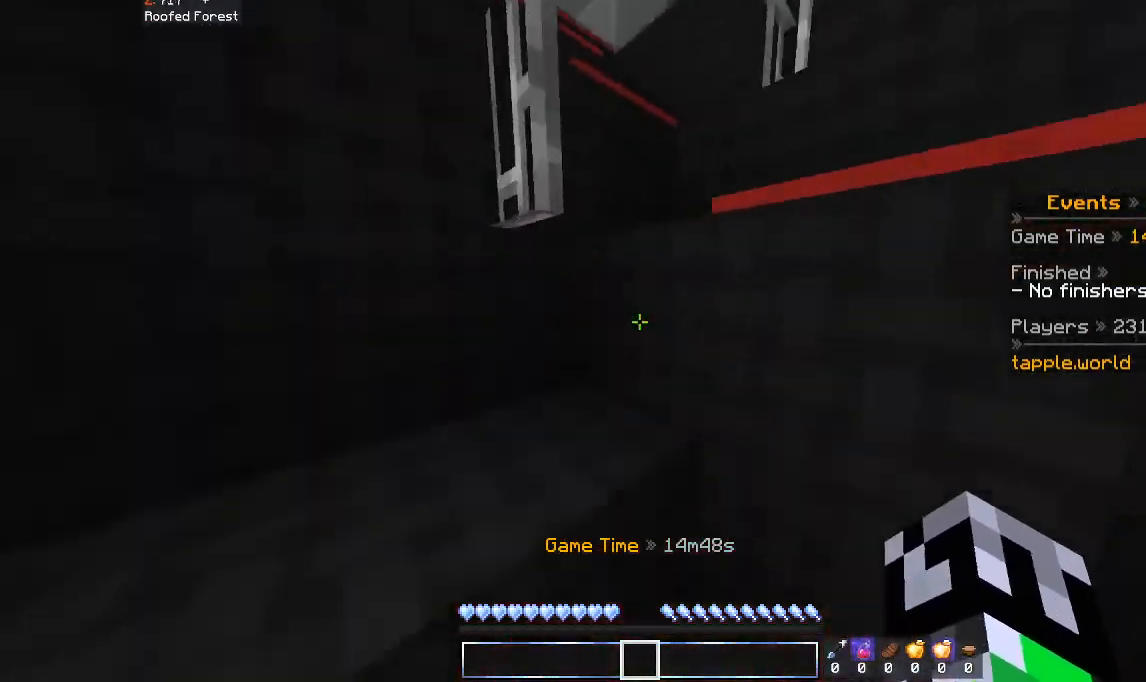
{"keys": ["d", "space"], "mouse": [], "events": [[33, "space", "down"], [233, "space", "up"], [400, "d", "down"], [433, "space", "down"], [433, "w", "up"]]}
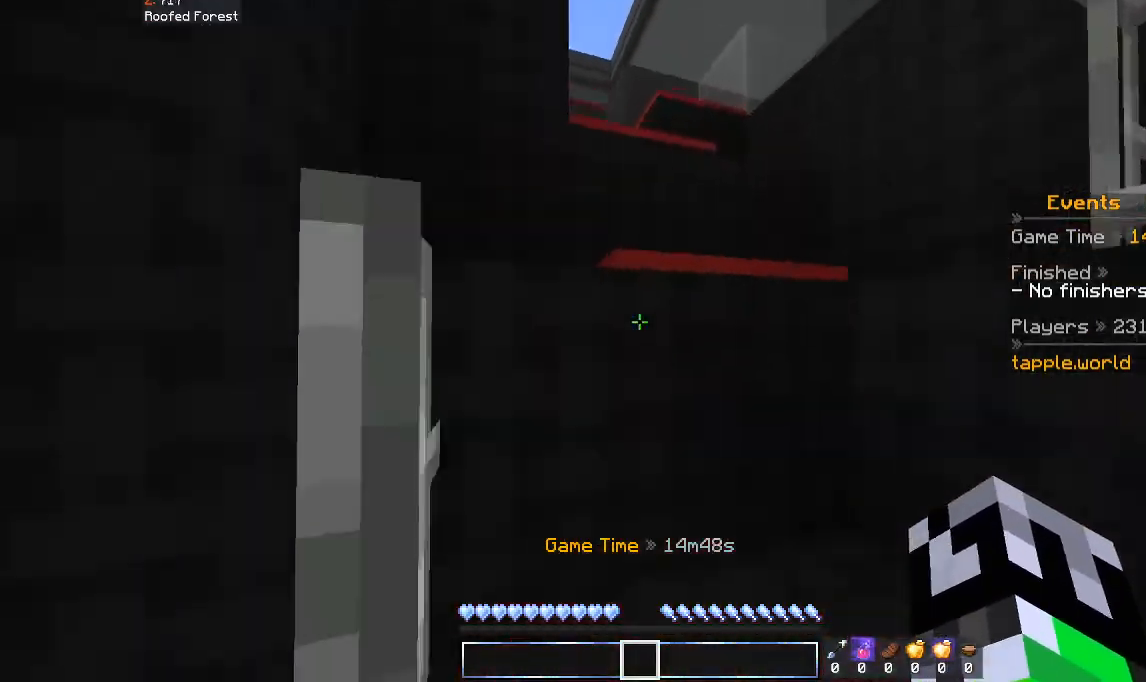
{"keys": ["space", "w"], "mouse": [], "events": [[133, "space", "up"], [300, "w", "down"], [433, "space", "down"], [500, "d", "up"]]}
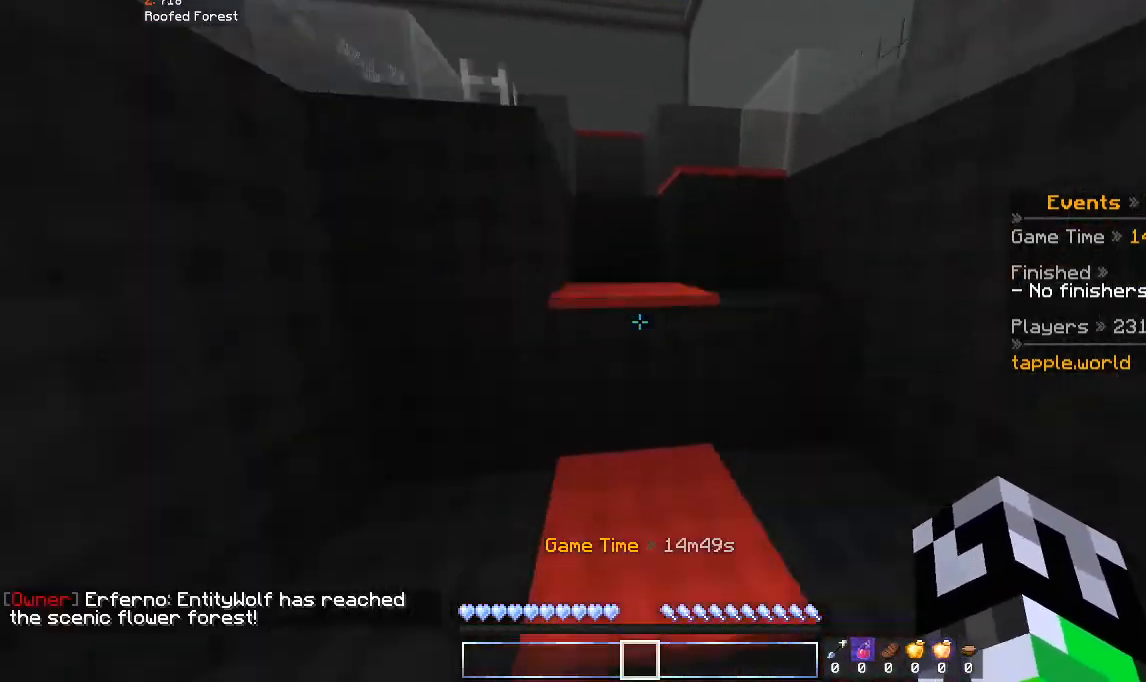
{"keys": ["w"], "mouse": [], "events": [[133, "space", "up"], [300, "space", "down"], [500, "space", "up"]]}
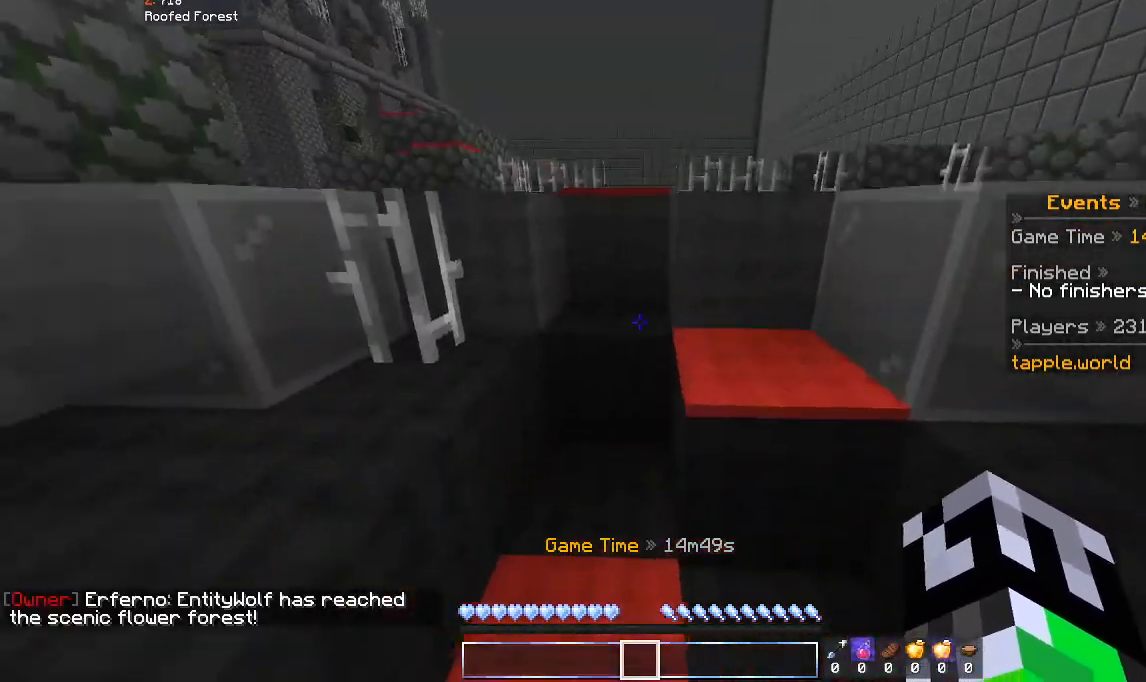
{"keys": ["d", "w"], "mouse": [], "events": [[200, "space", "down"], [400, "d", "down"], [433, "space", "up"]]}
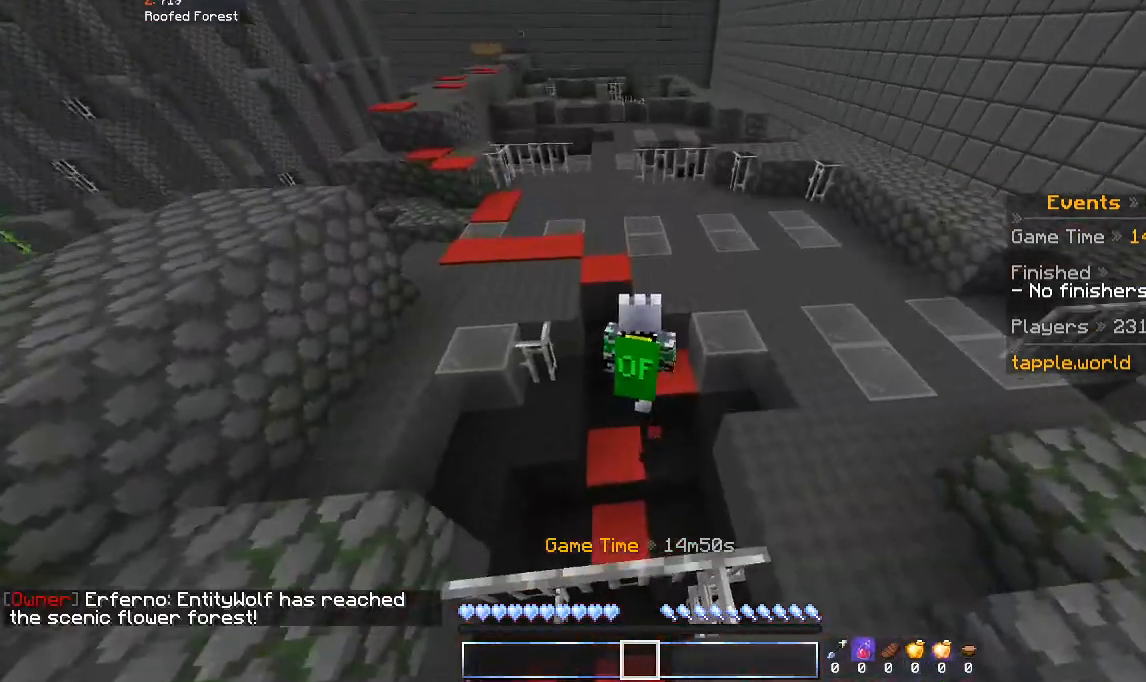
{"keys": ["w"], "mouse": [], "events": [[33, "d", "up"], [133, "space", "down"], [367, "space", "up"]]}
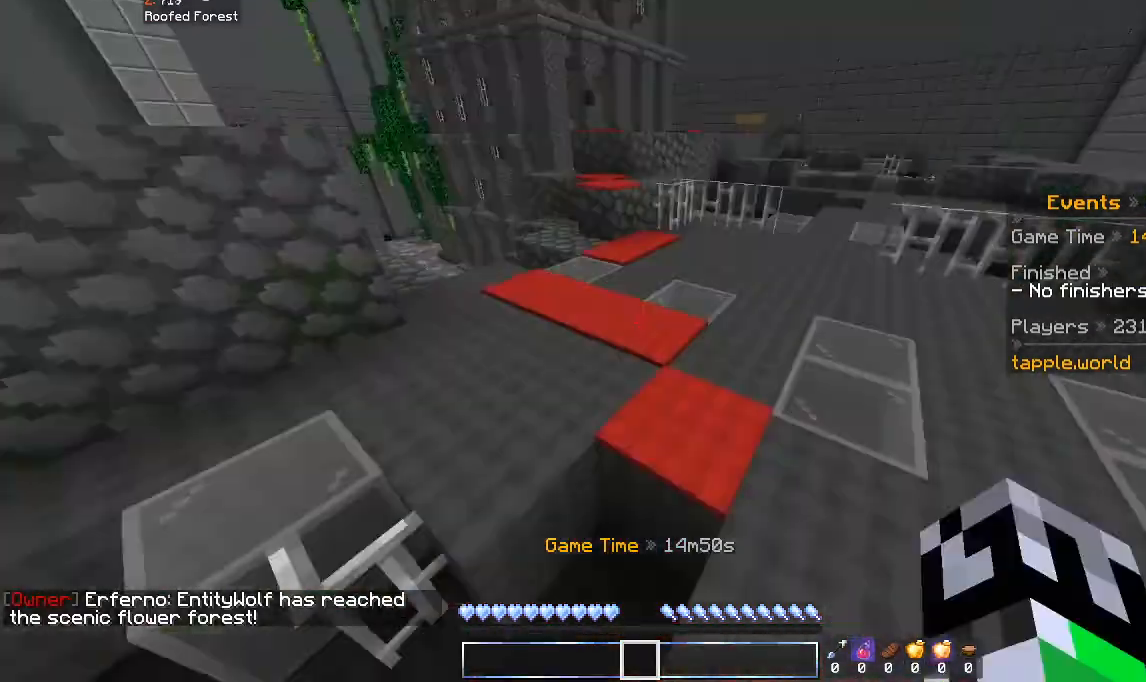
{"keys": ["a", "w"], "mouse": [], "events": [[167, "space", "down"], [300, "a", "down"], [333, "space", "up"]]}
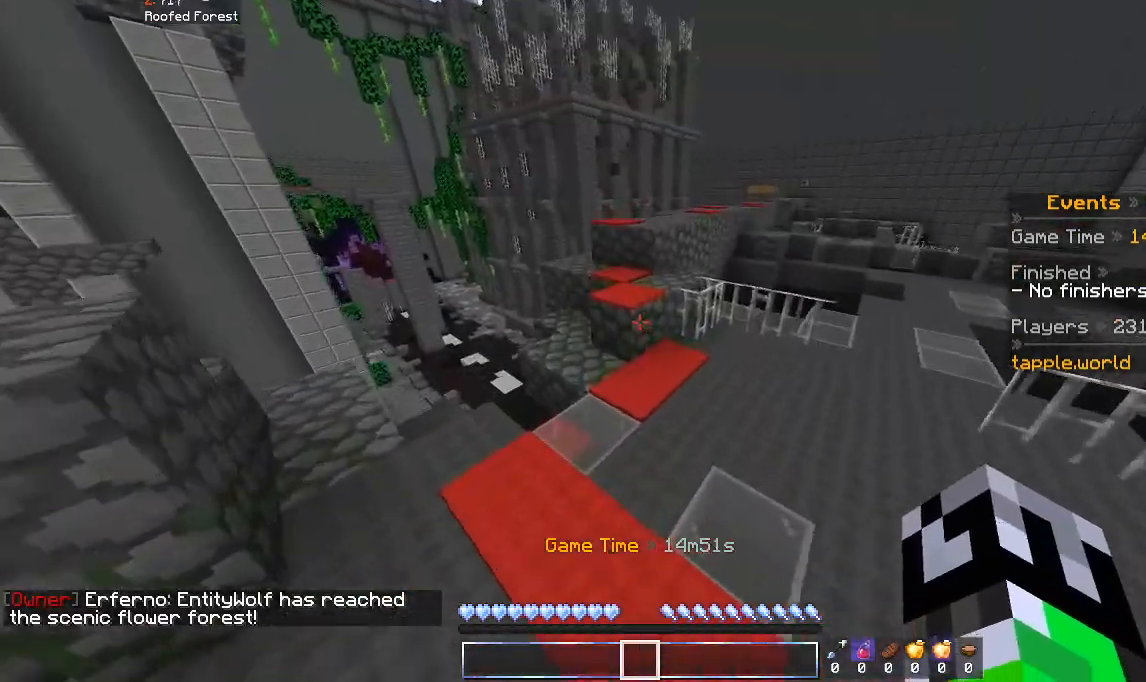
{"keys": ["w"], "mouse": [], "events": [[67, "a", "up"], [333, "space", "down"], [500, "space", "up"]]}
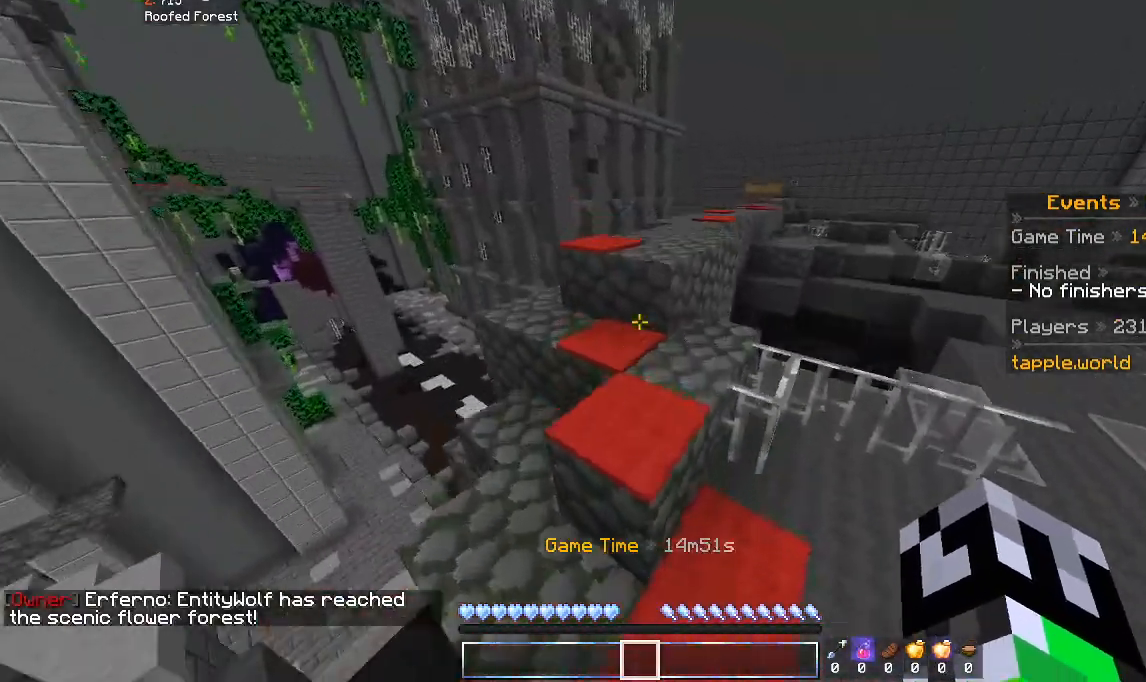
{"keys": ["space", "w"], "mouse": [], "events": [[133, "space", "down"]]}
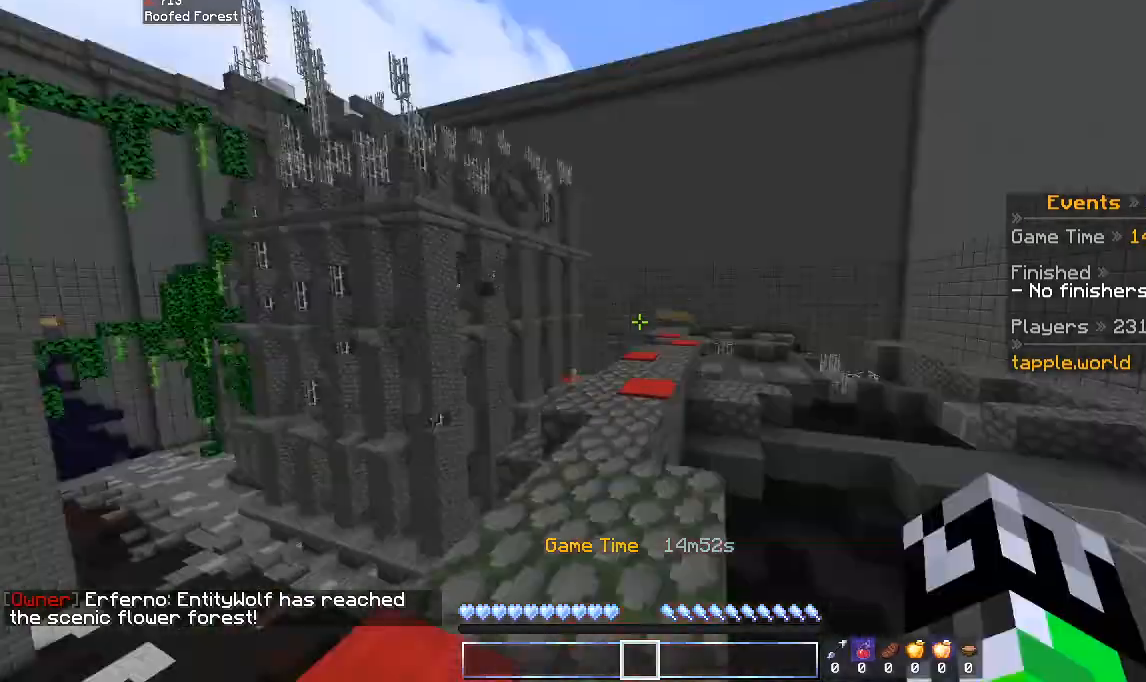
{"keys": ["space", "w"], "mouse": [], "events": []}
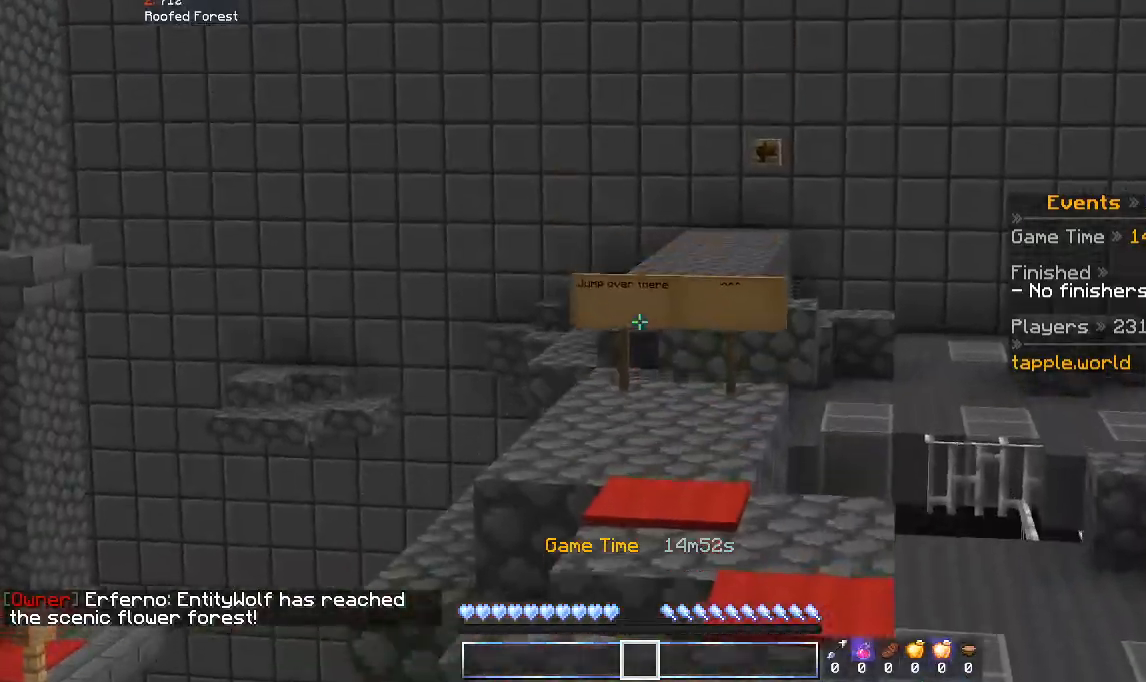
{"keys": ["space", "w"], "mouse": [], "events": []}
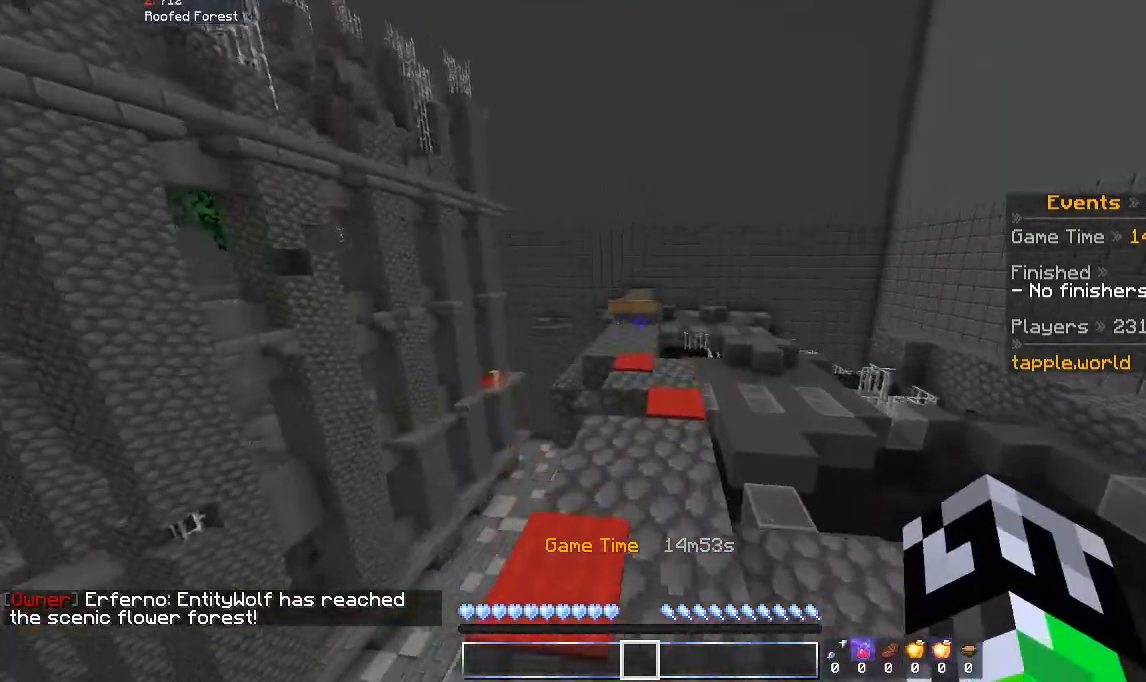
{"keys": ["space", "w"], "mouse": [], "events": []}
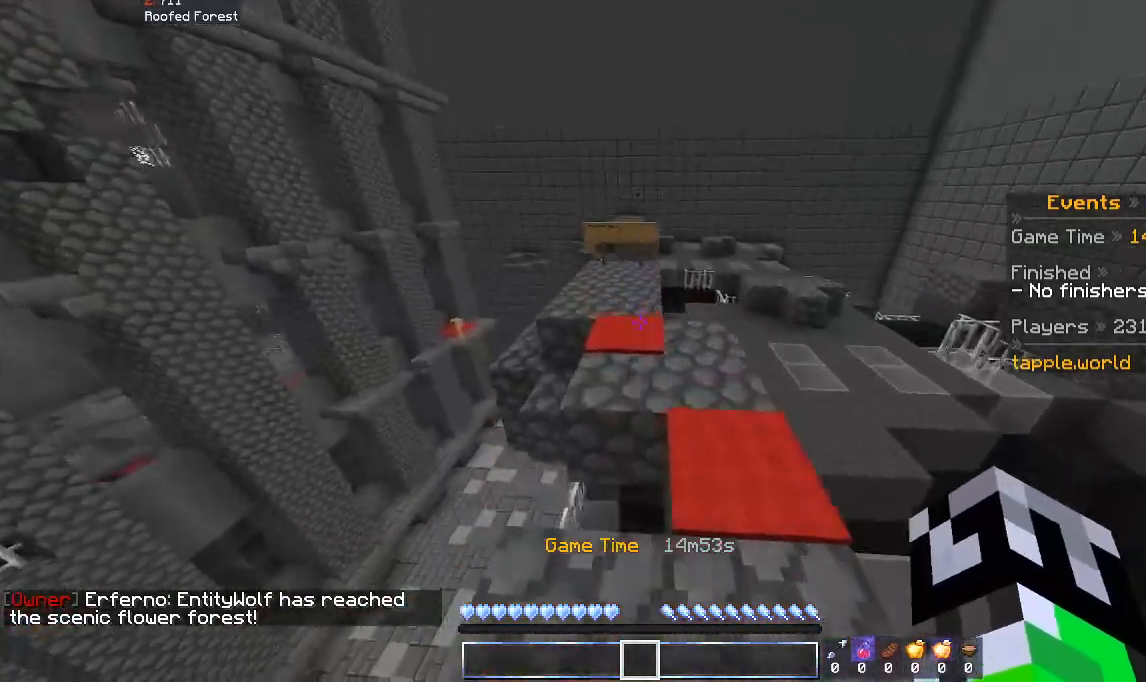
{"keys": ["w"], "mouse": [], "events": [[200, "space", "up"]]}